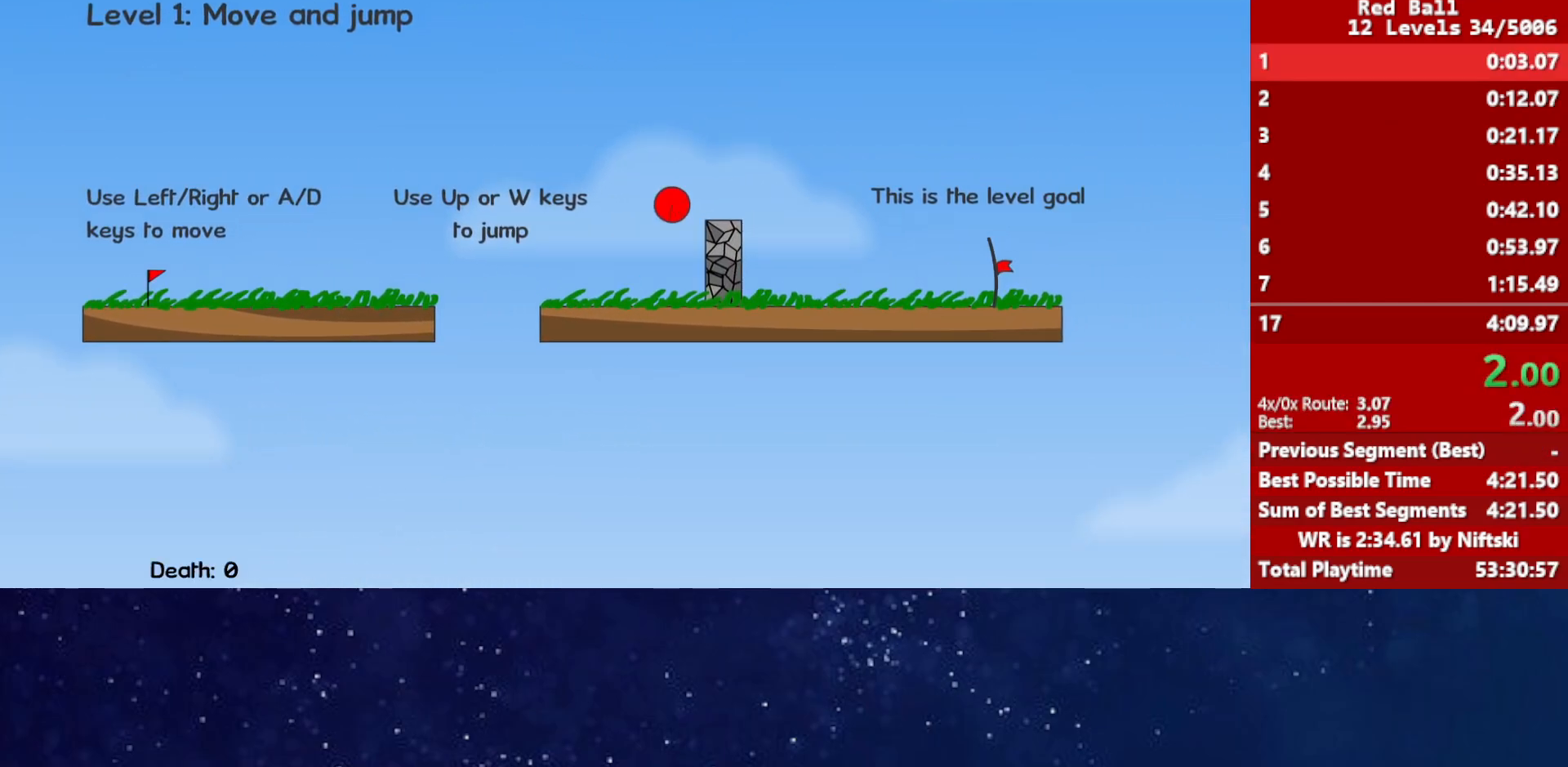
Gameplay with keyboard; each line is a JSON object with the keys held at the frame after it. "events" lists presses ("down") and releases ("up") of "down", "left", "p", "r", "right" and "up" between this image and that frame as [ms after this image, input, new state], when the widget could be followed in between. No other keys are recorded. Mouse input is not recorded.
{"keys": ["right"], "events": []}
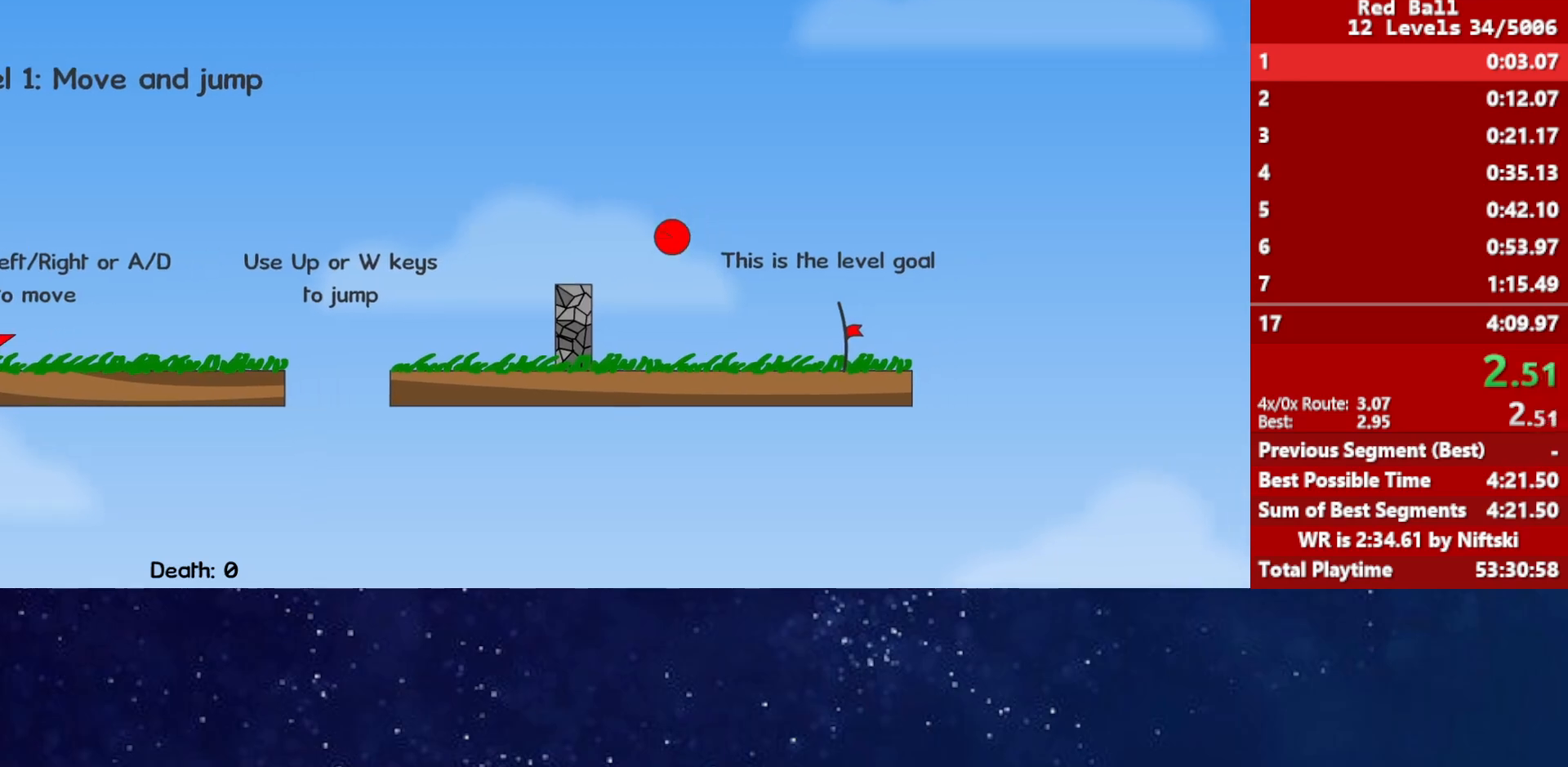
{"keys": ["right"], "events": []}
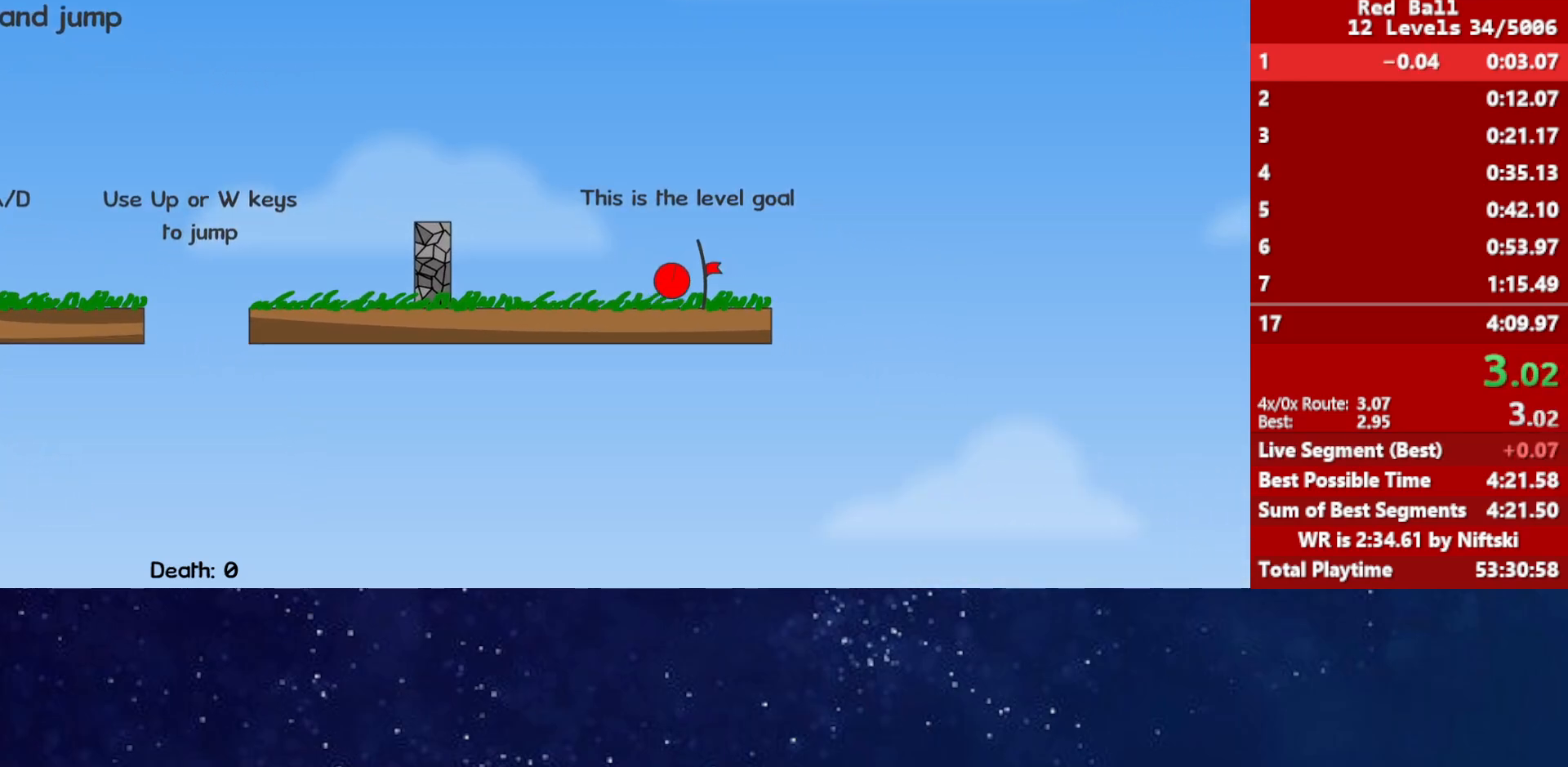
{"keys": ["p"], "events": [[383, "p", "down"], [433, "p", "up"], [483, "p", "down"], [500, "right", "up"]]}
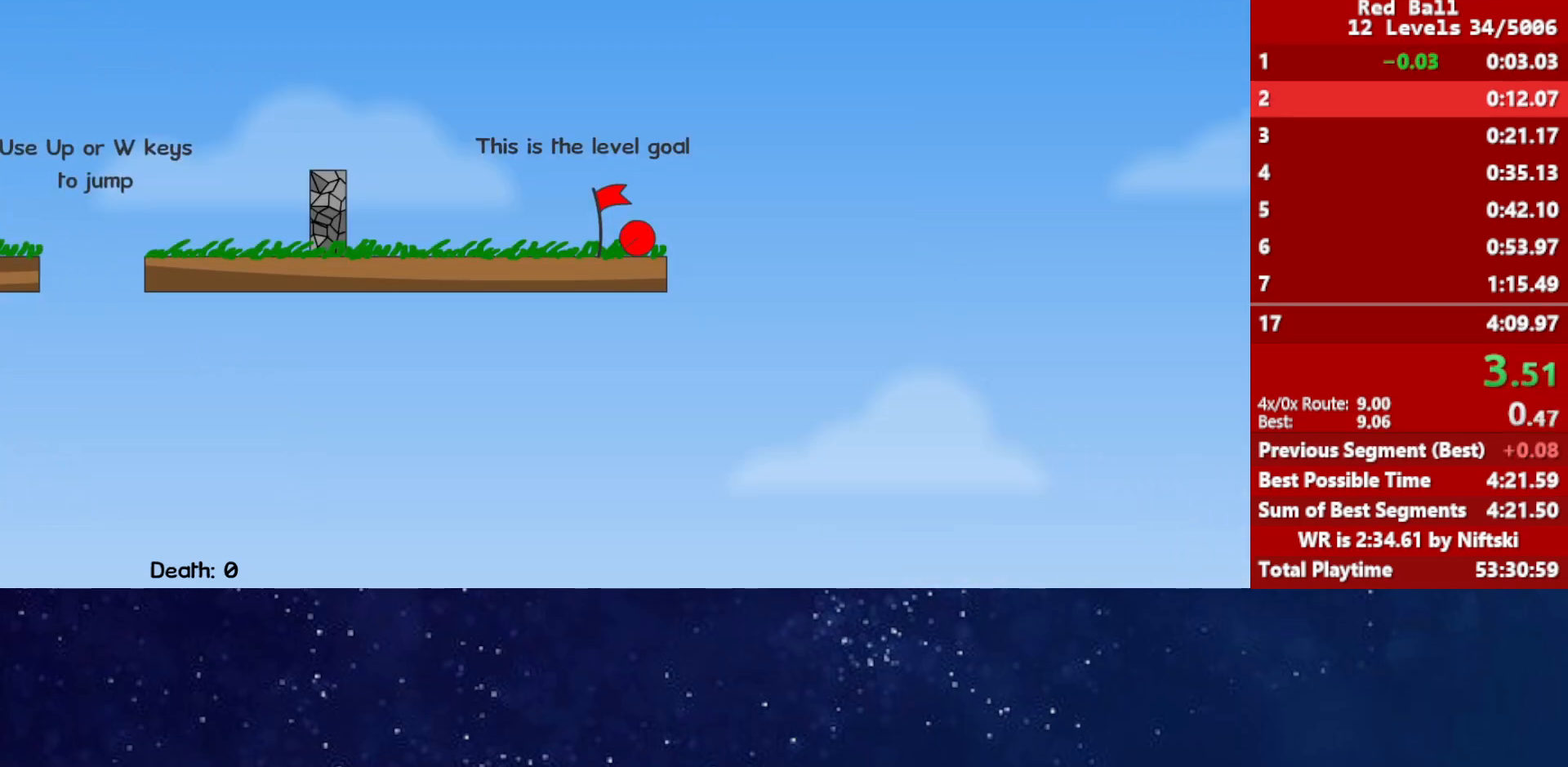
{"keys": ["right"], "events": [[50, "p", "up"], [100, "right", "down"]]}
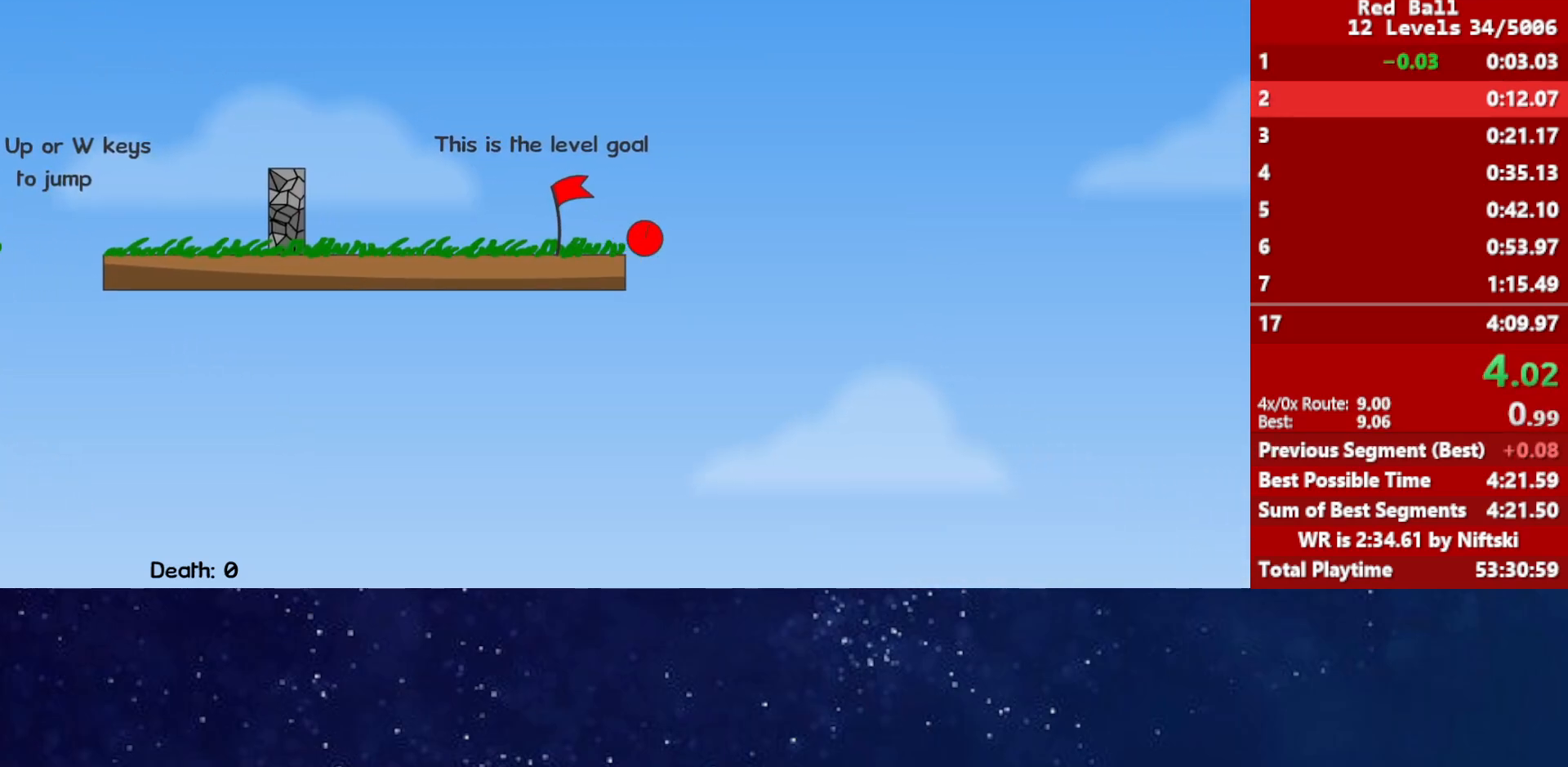
{"keys": ["right"], "events": []}
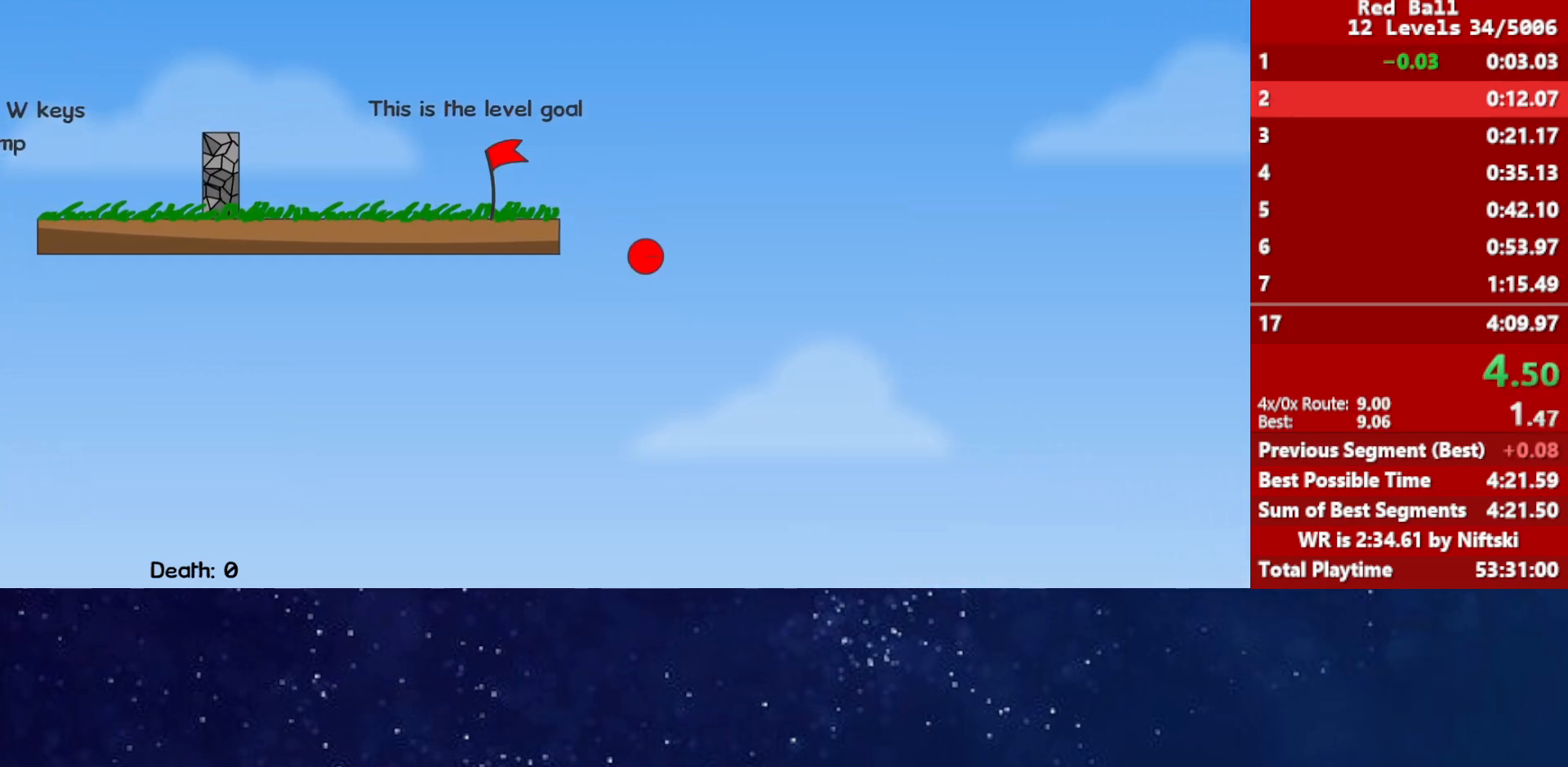
{"keys": ["right"], "events": []}
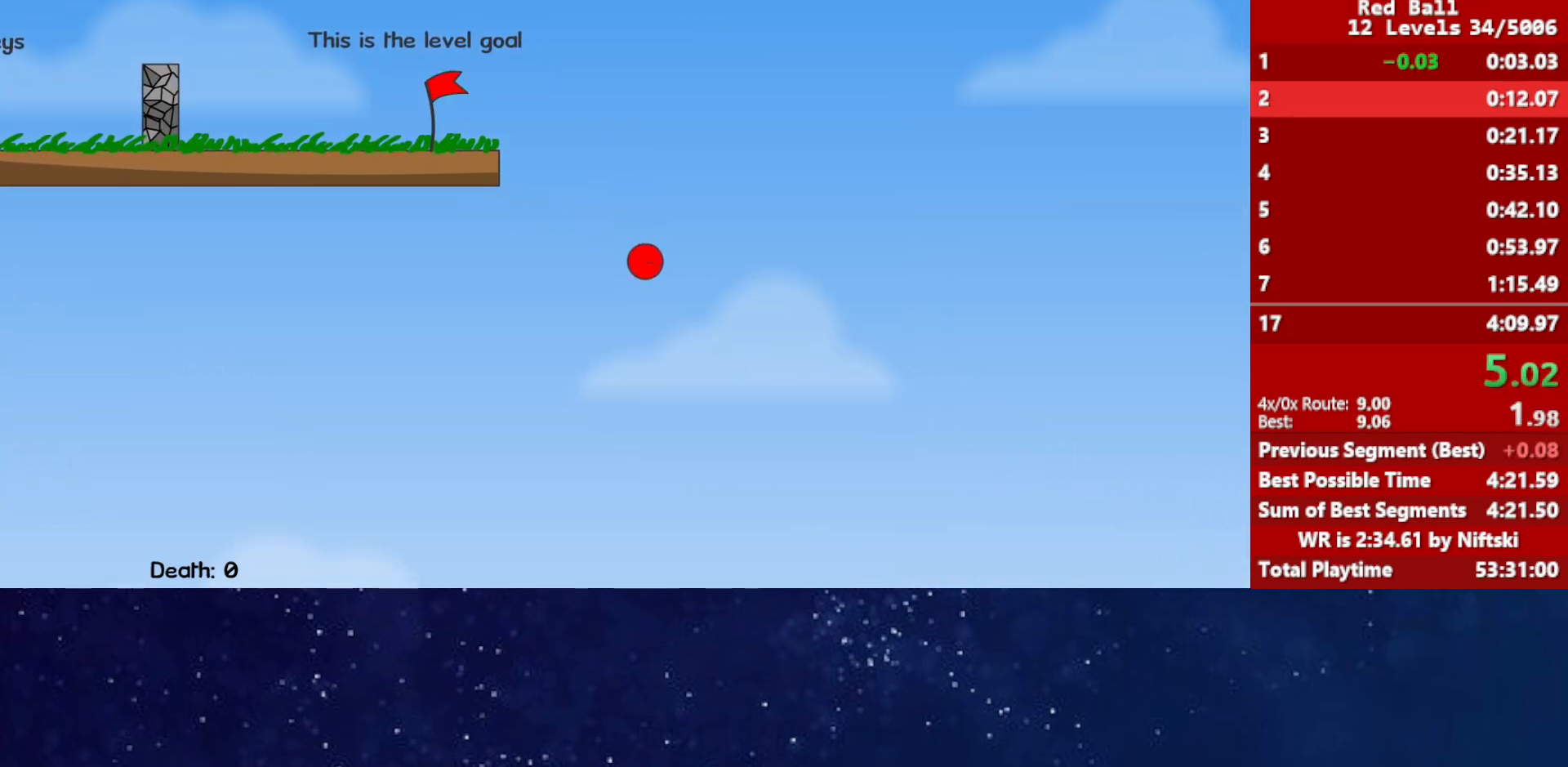
{"keys": ["right"], "events": []}
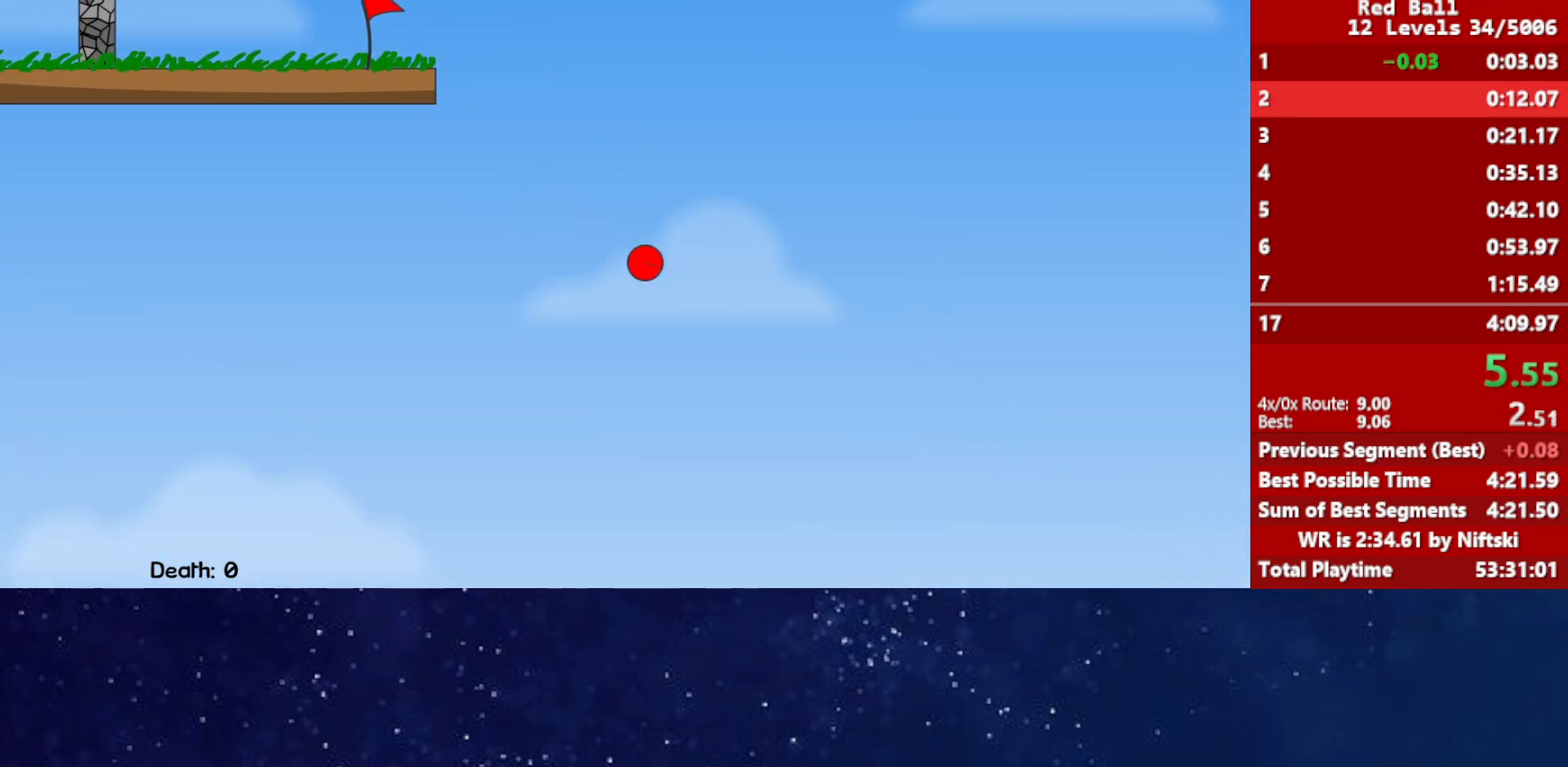
{"keys": ["right"], "events": []}
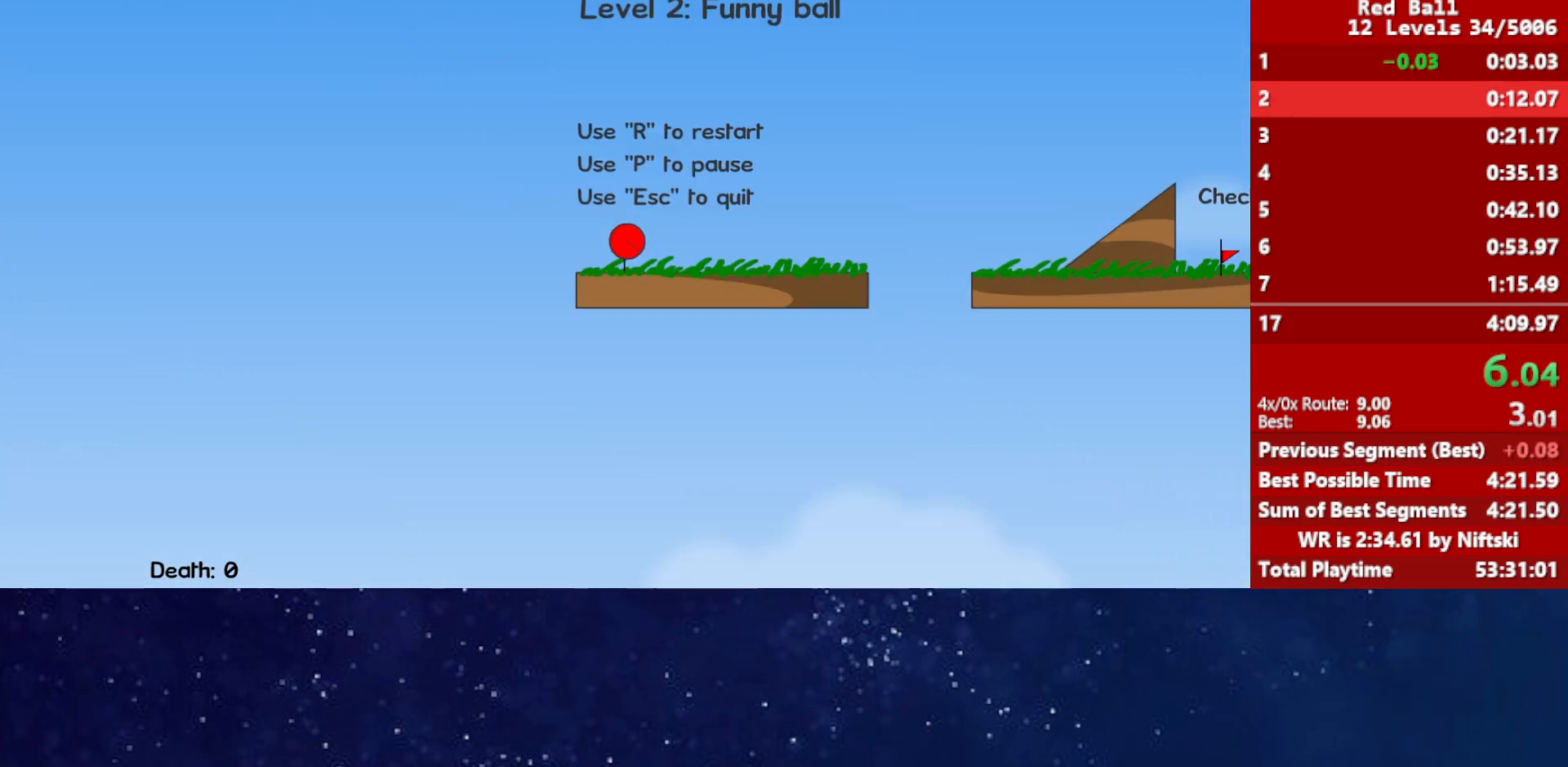
{"keys": ["right"], "events": []}
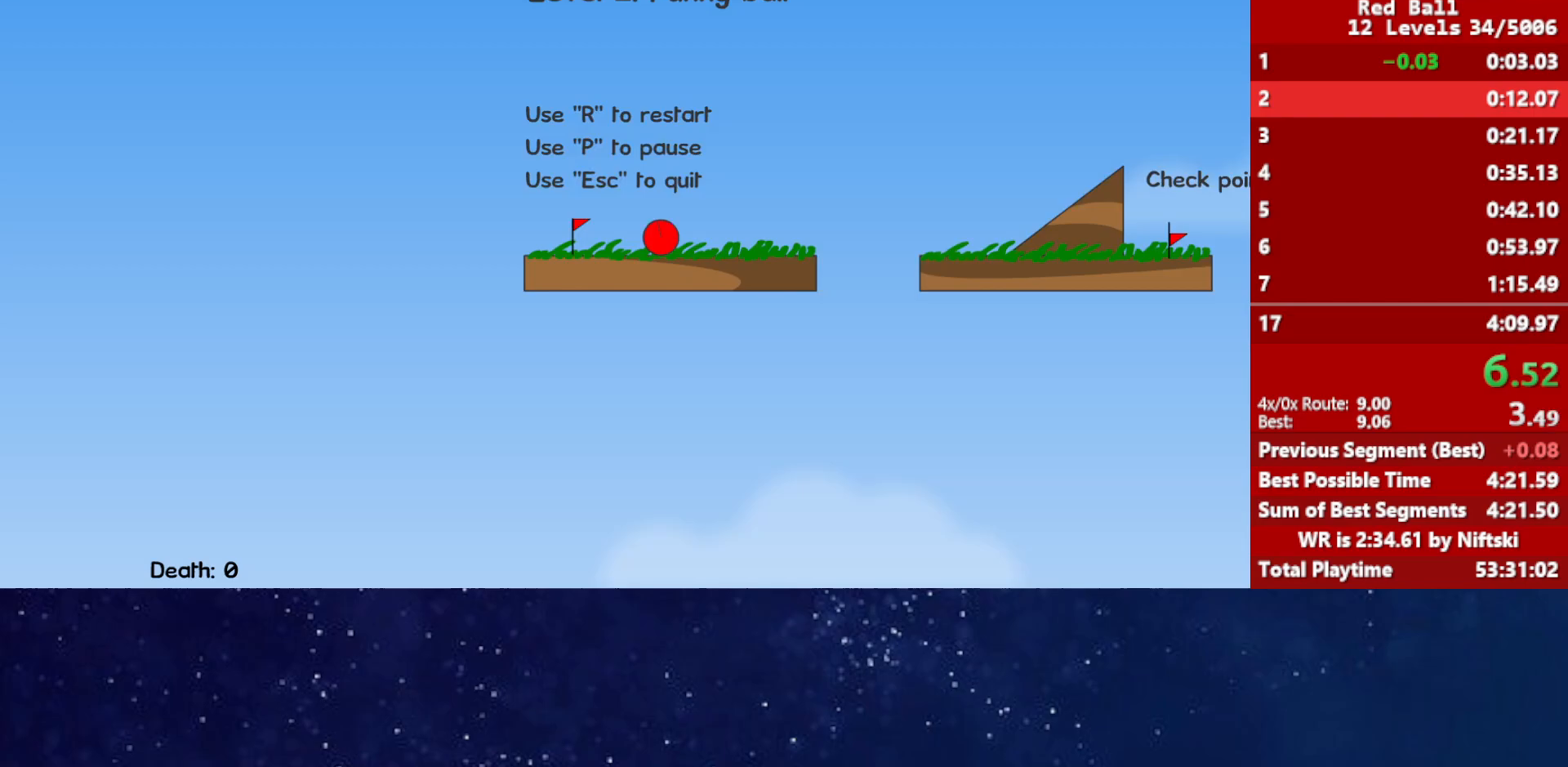
{"keys": ["right"], "events": [[50, "up", "down"], [100, "up", "up"]]}
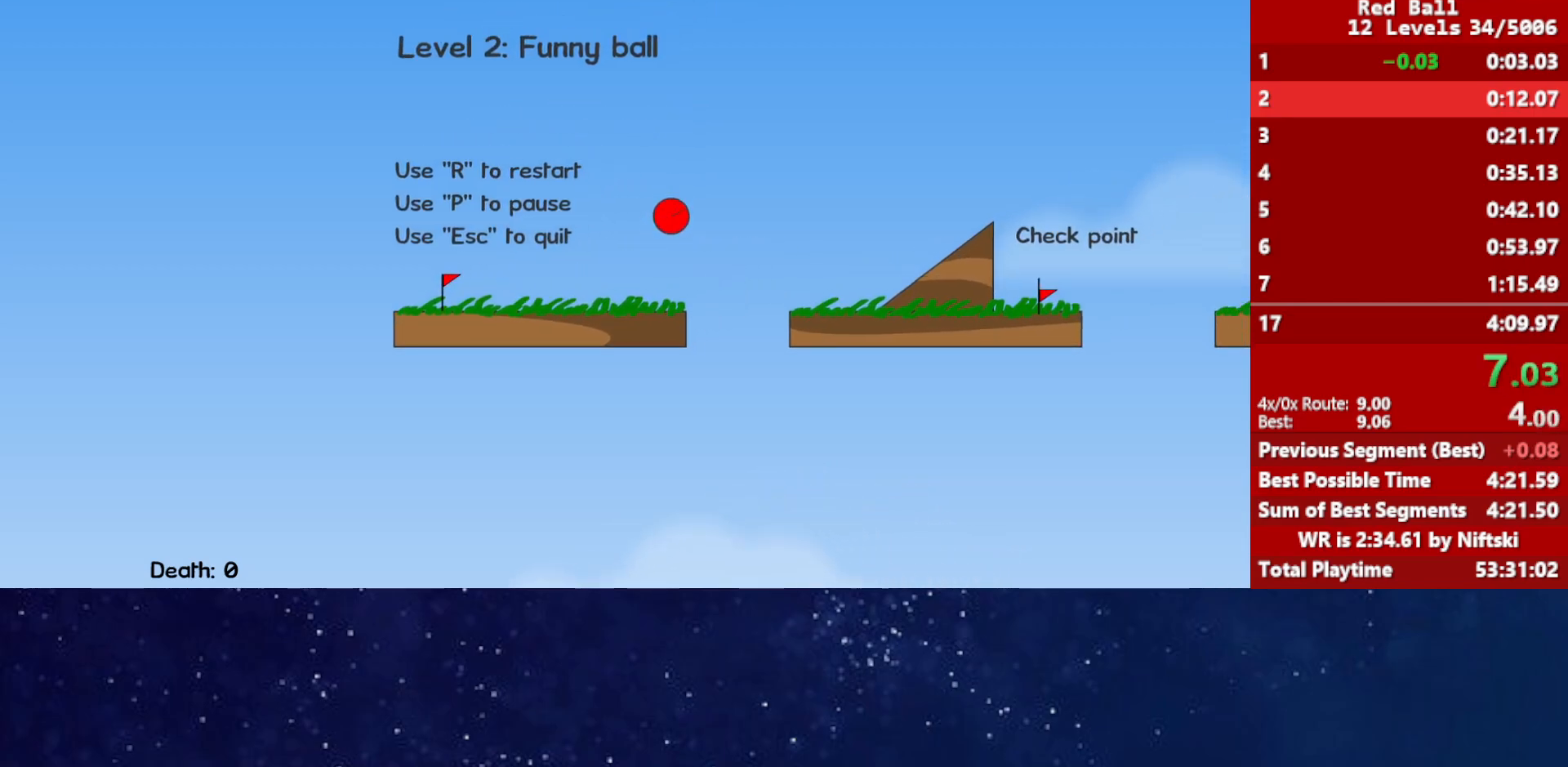
{"keys": ["right"], "events": []}
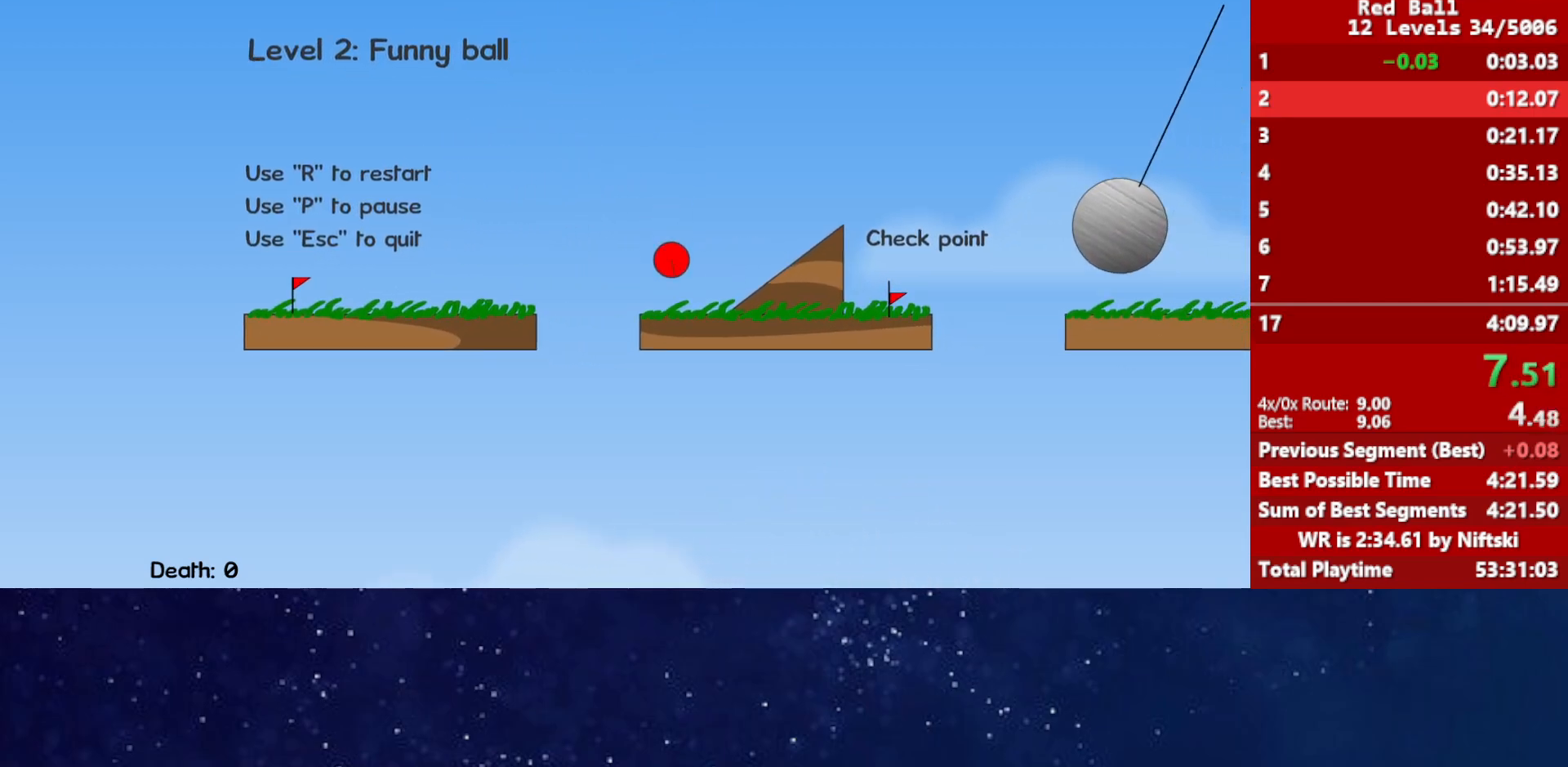
{"keys": ["right"], "events": []}
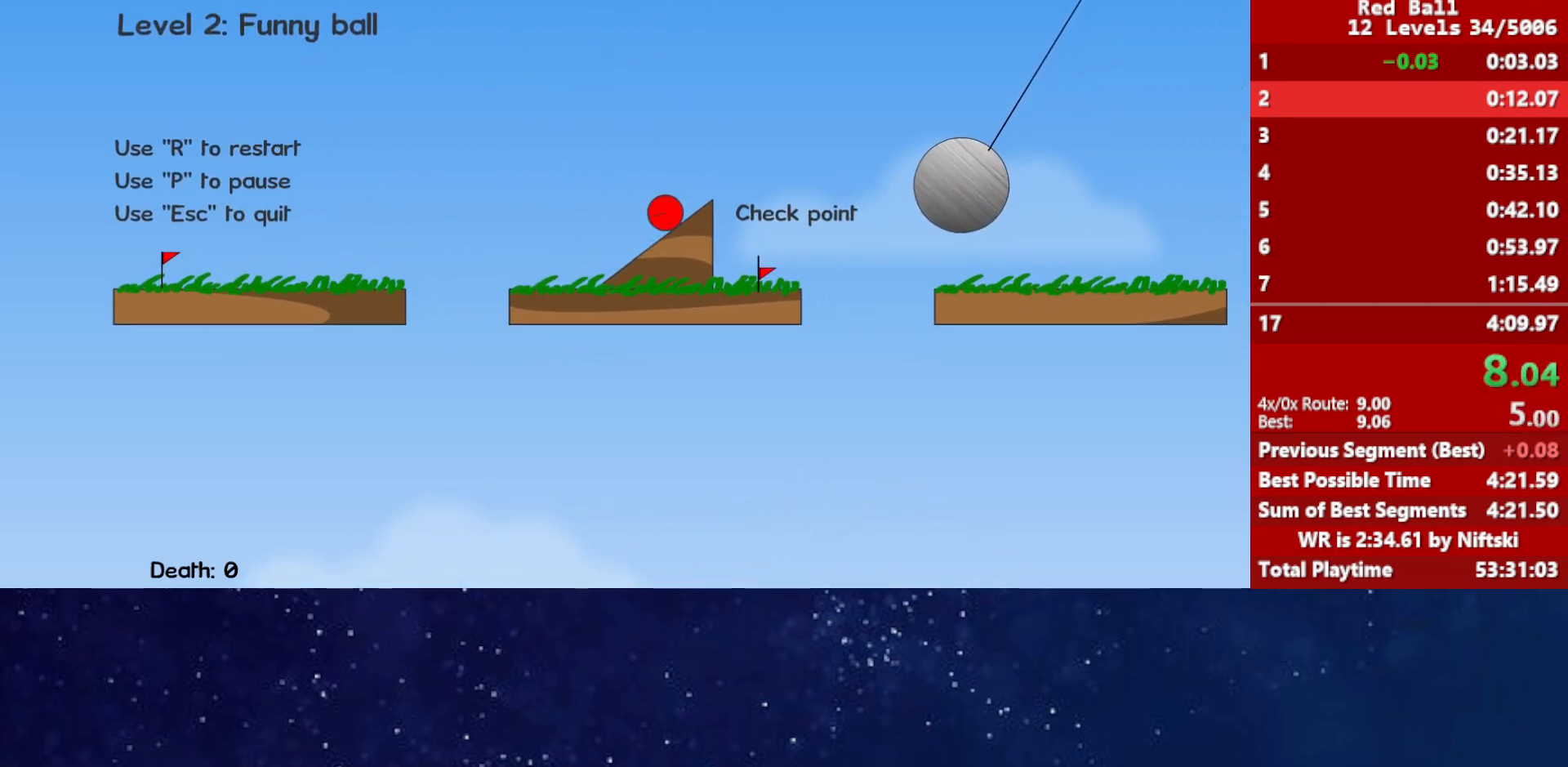
{"keys": ["right", "up"], "events": [[17, "up", "down"]]}
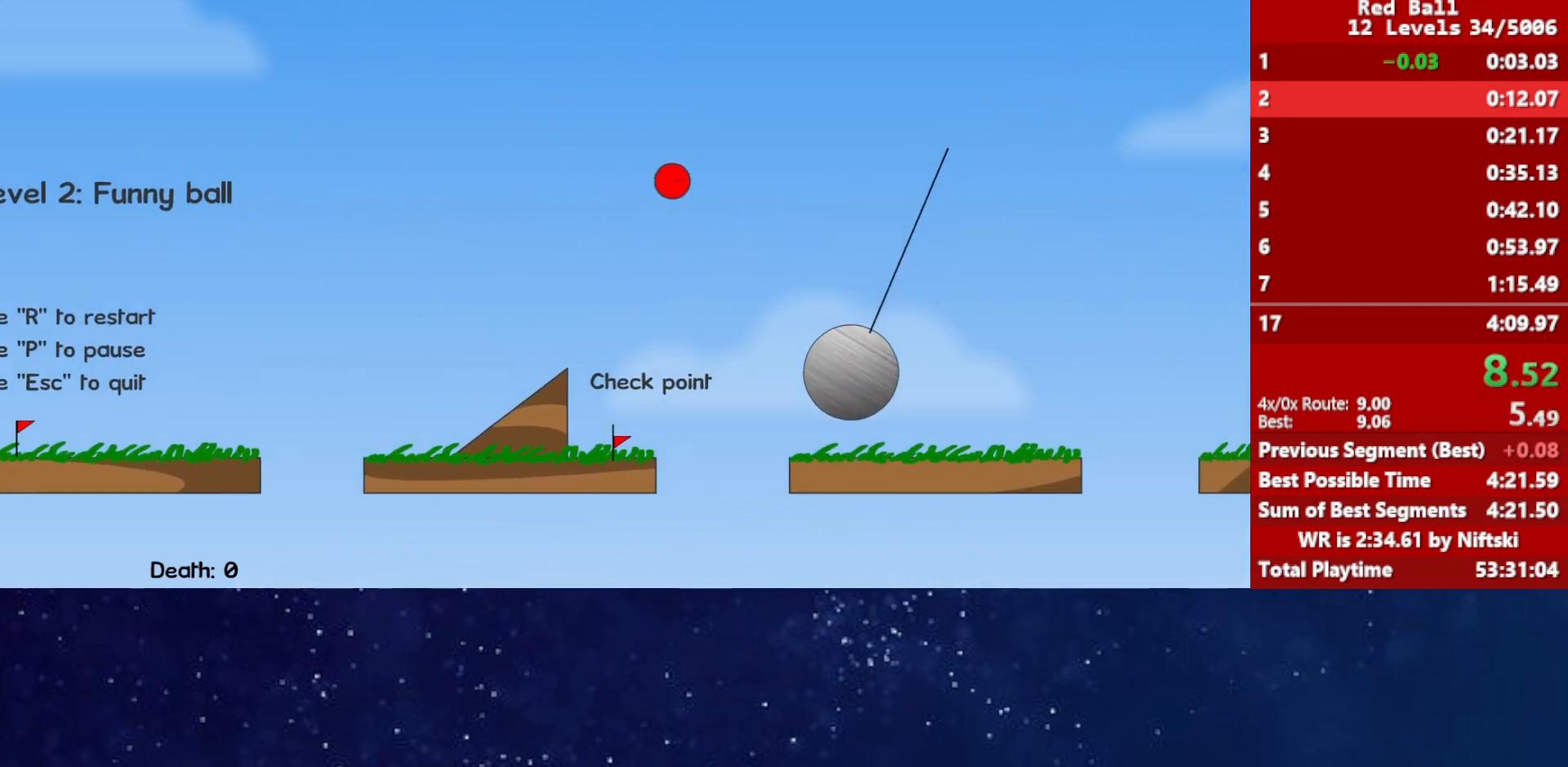
{"keys": ["right"], "events": [[283, "up", "up"]]}
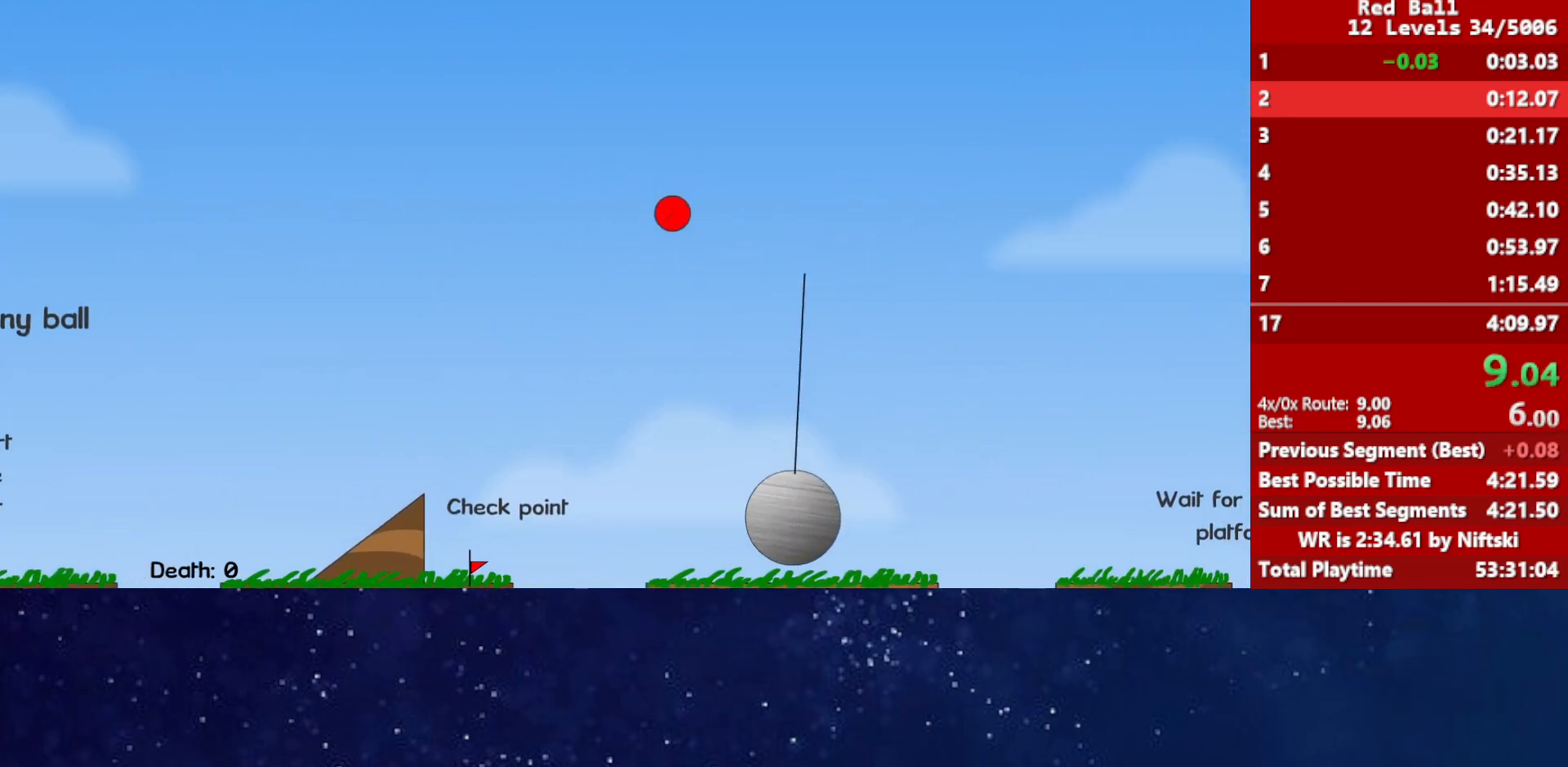
{"keys": ["right"], "events": []}
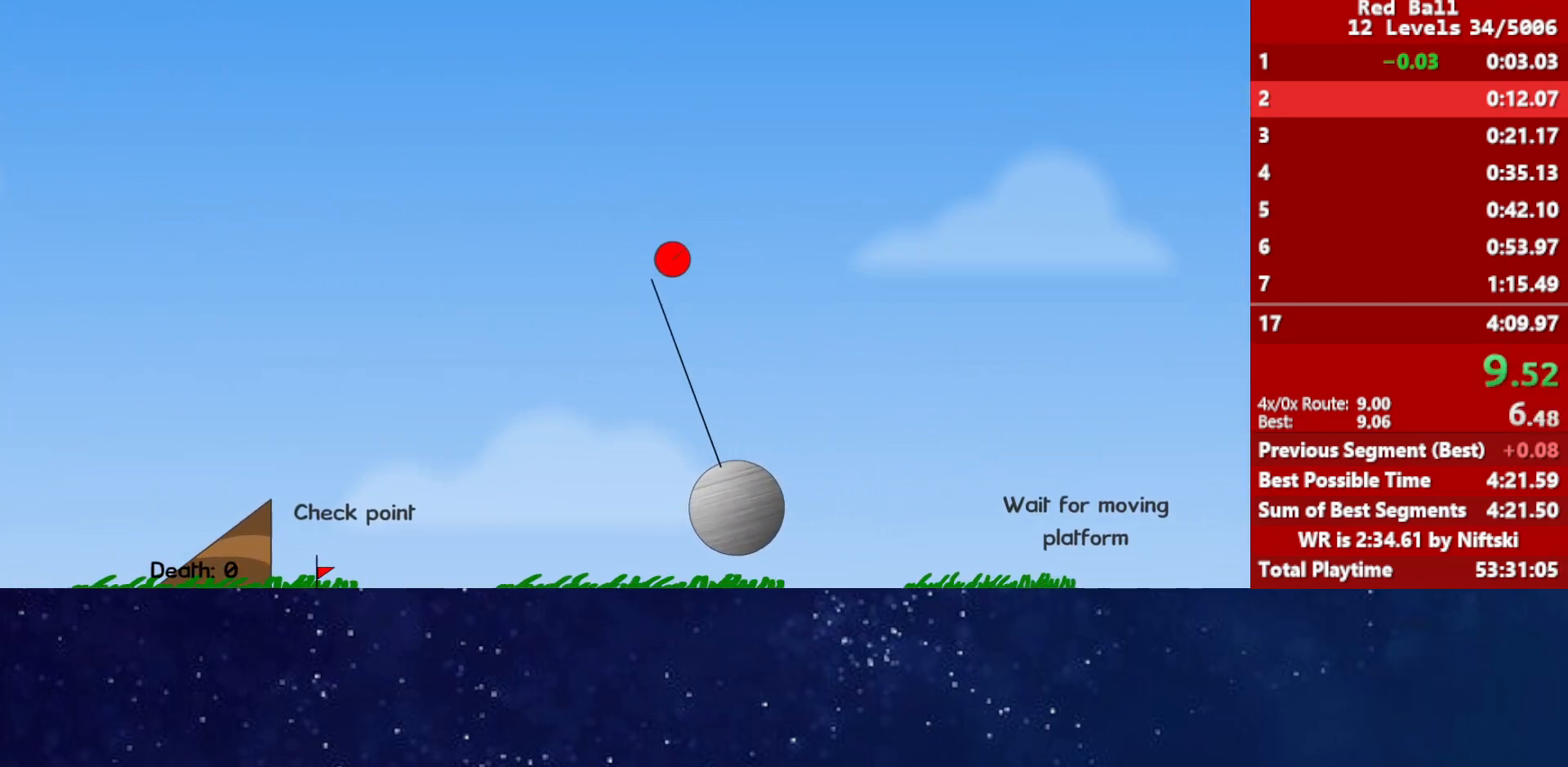
{"keys": ["right"], "events": []}
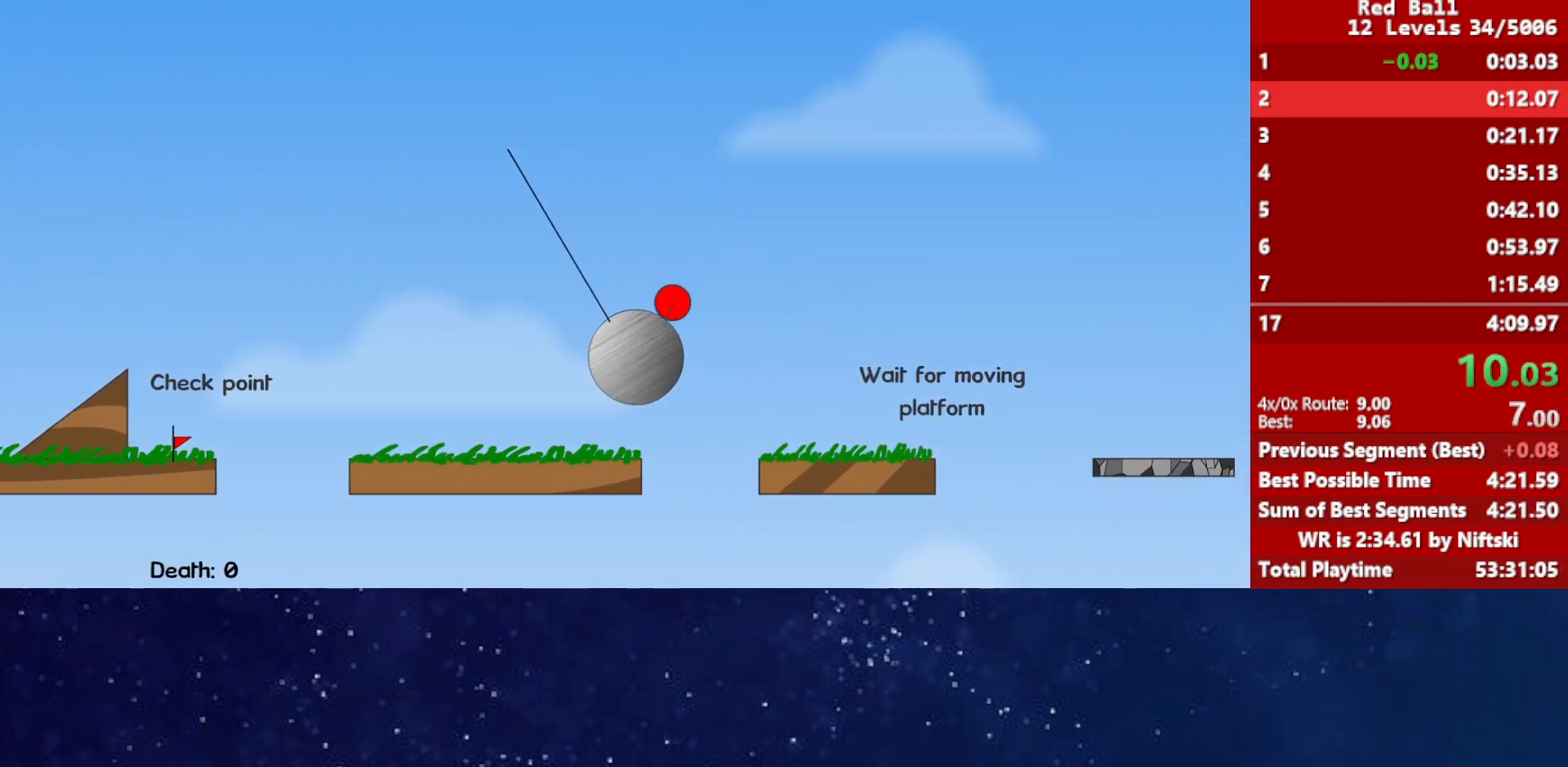
{"keys": ["right", "up"], "events": [[83, "up", "down"]]}
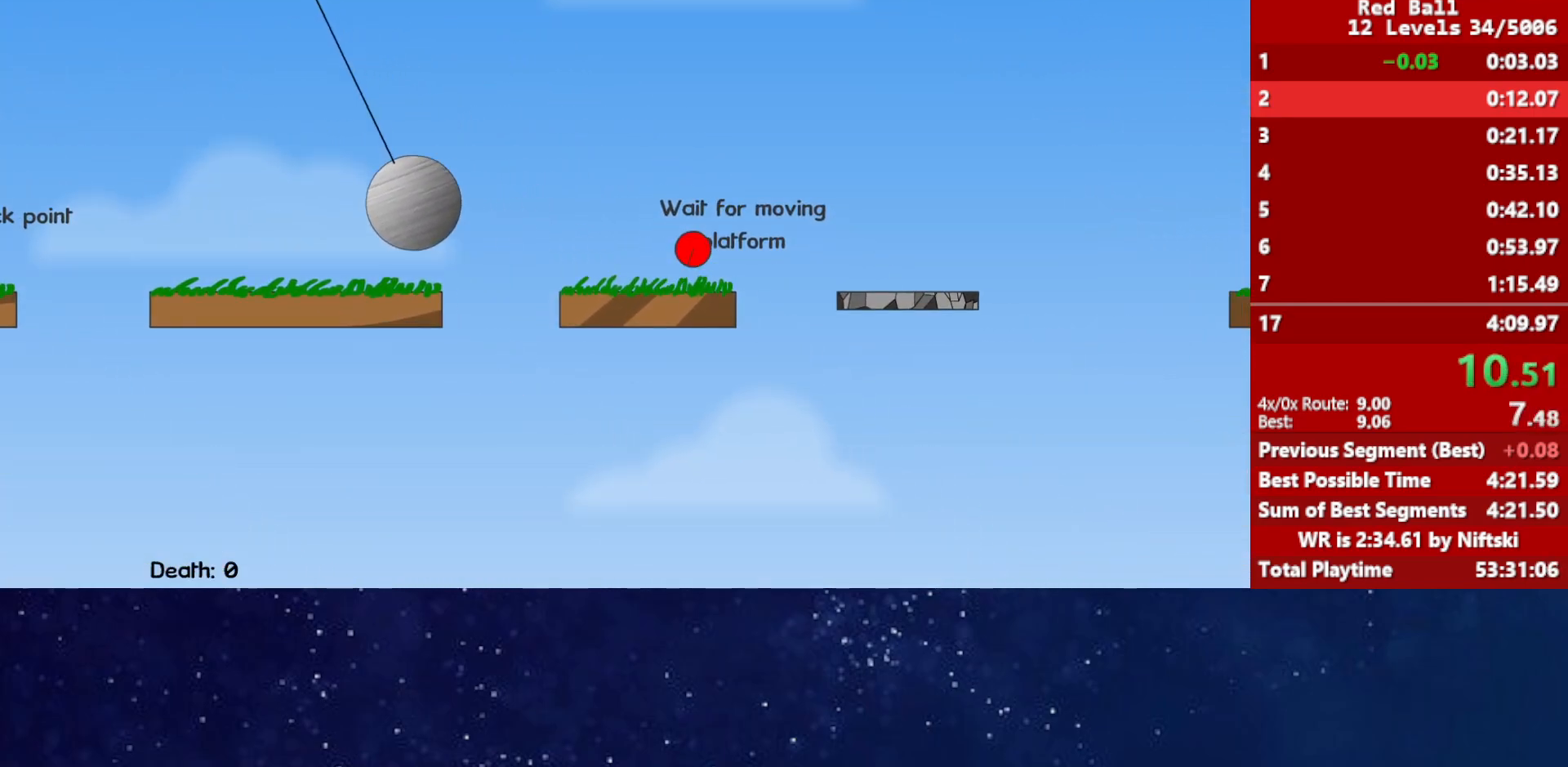
{"keys": ["right"], "events": [[133, "up", "up"]]}
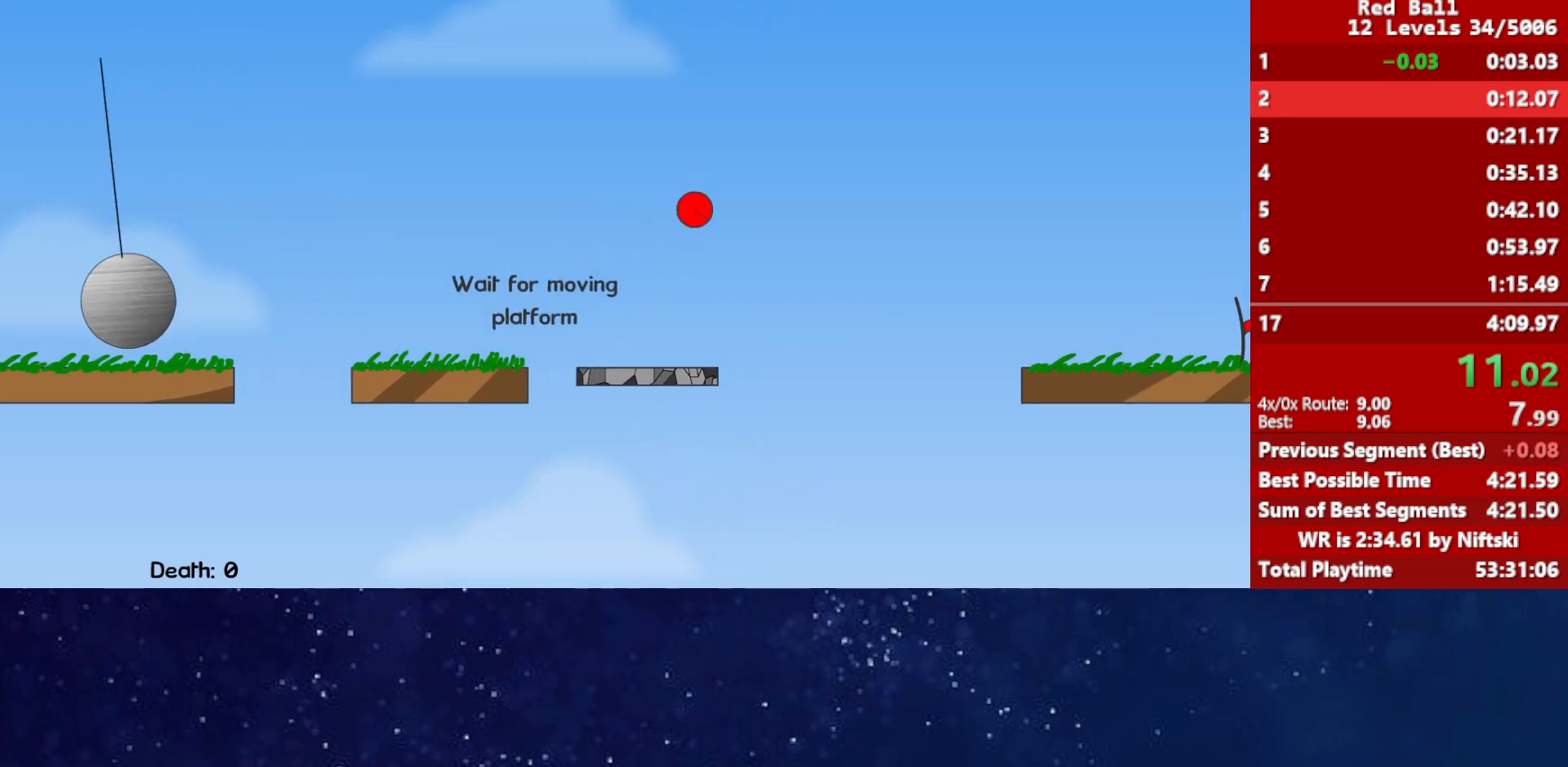
{"keys": ["right"], "events": []}
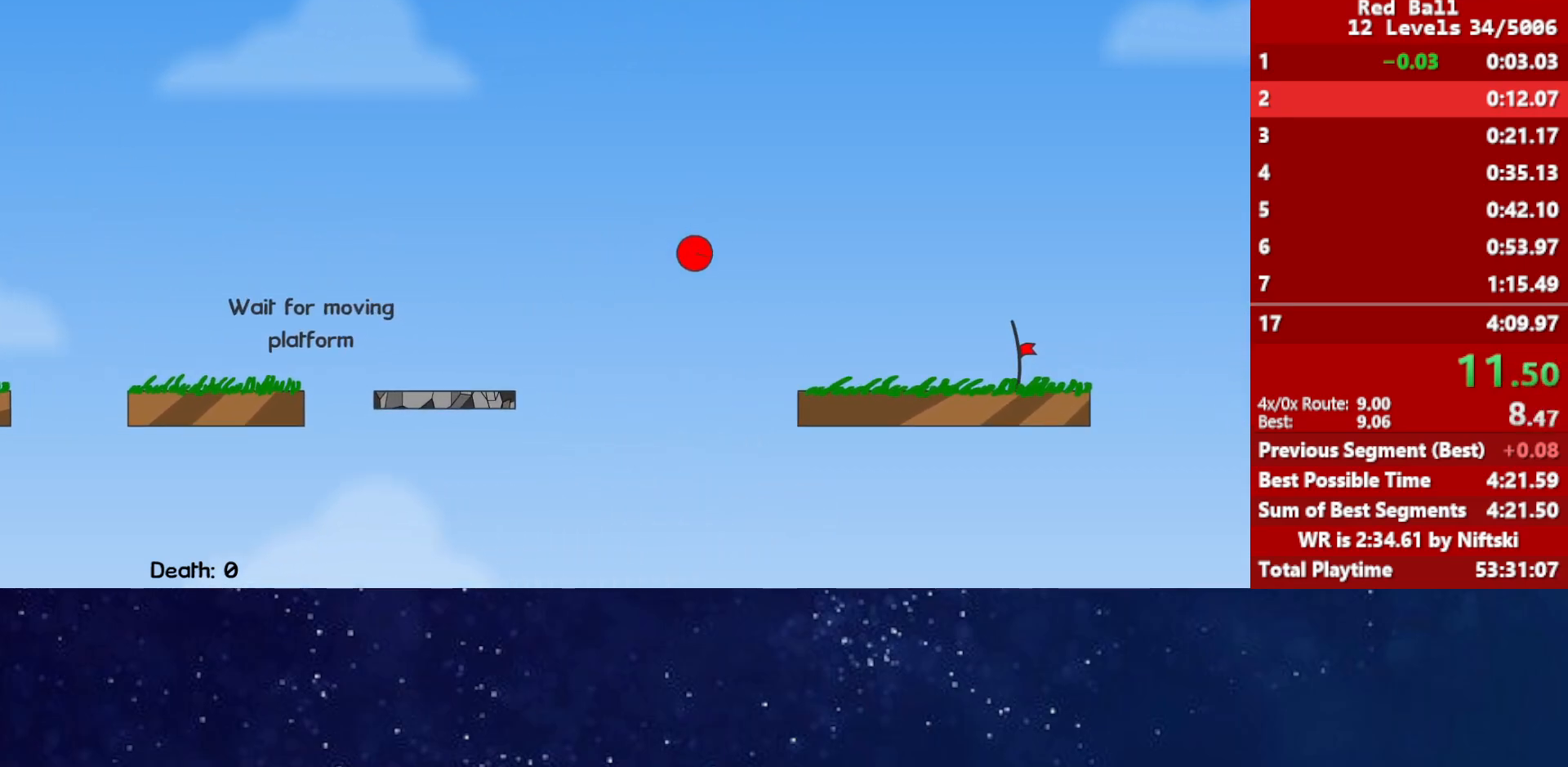
{"keys": ["right"], "events": []}
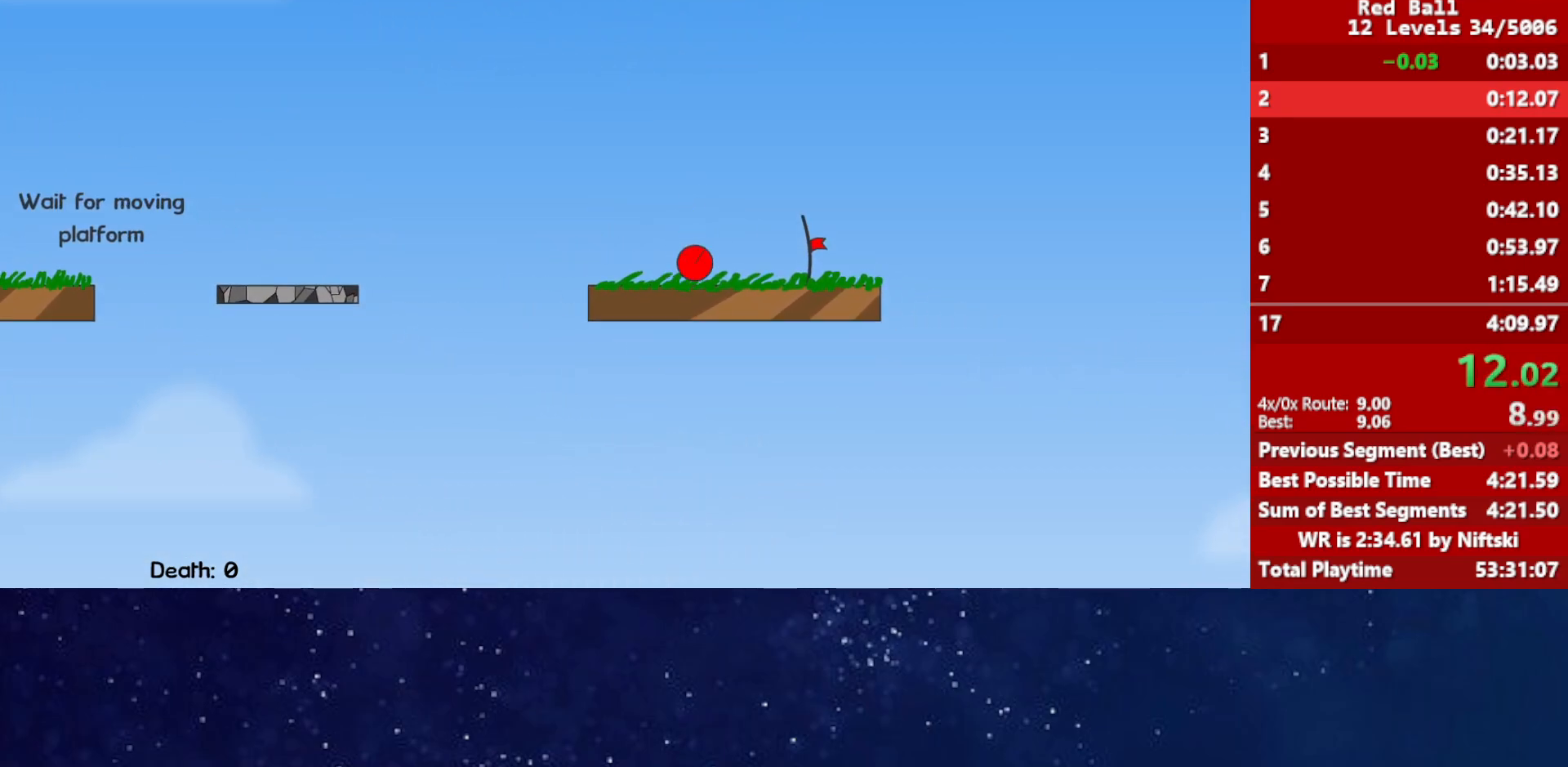
{"keys": ["right"], "events": []}
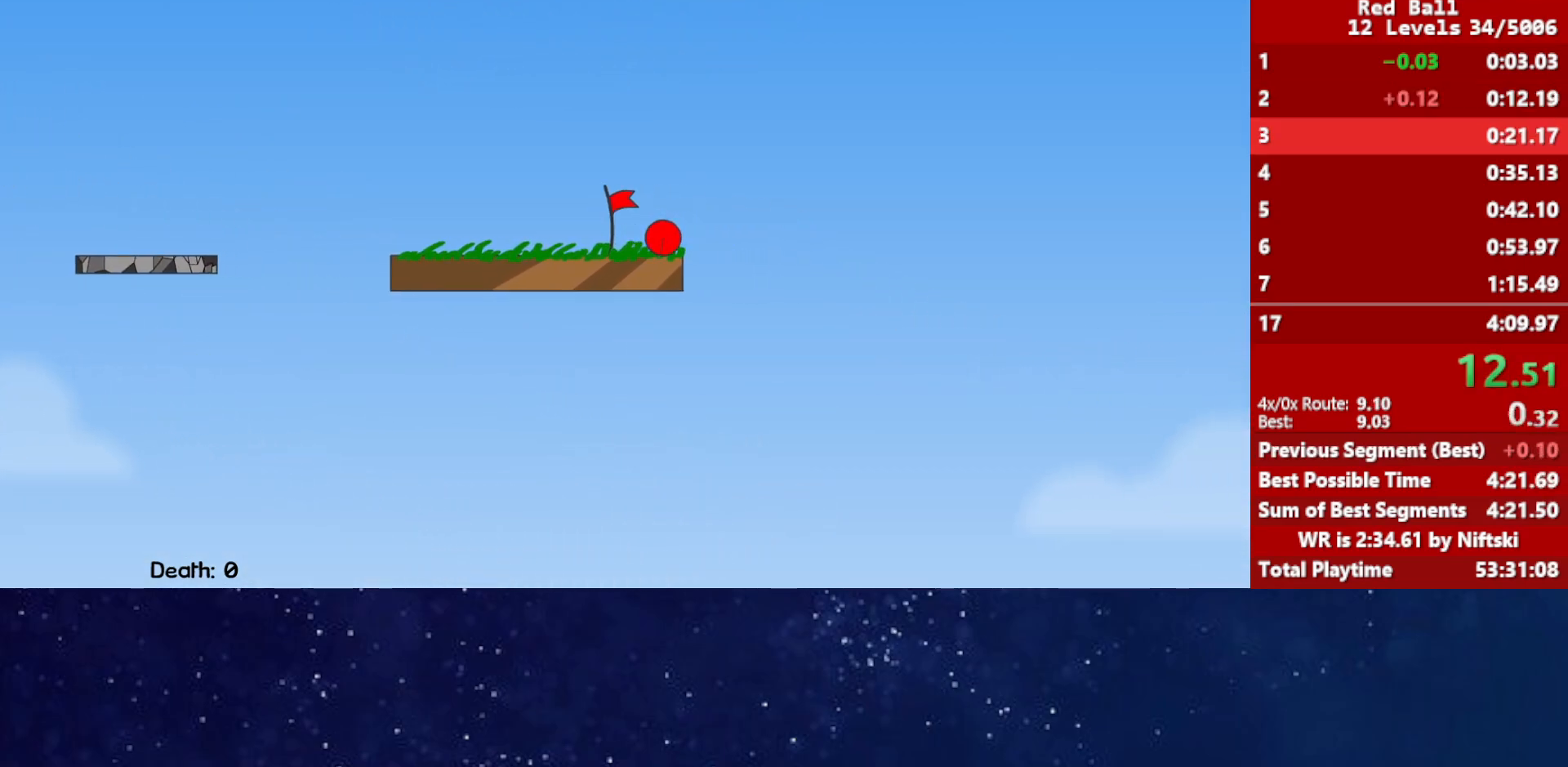
{"keys": ["right"], "events": [[217, "p", "down"], [250, "p", "up"], [300, "right", "up"], [317, "p", "down"], [367, "p", "up"], [383, "right", "down"]]}
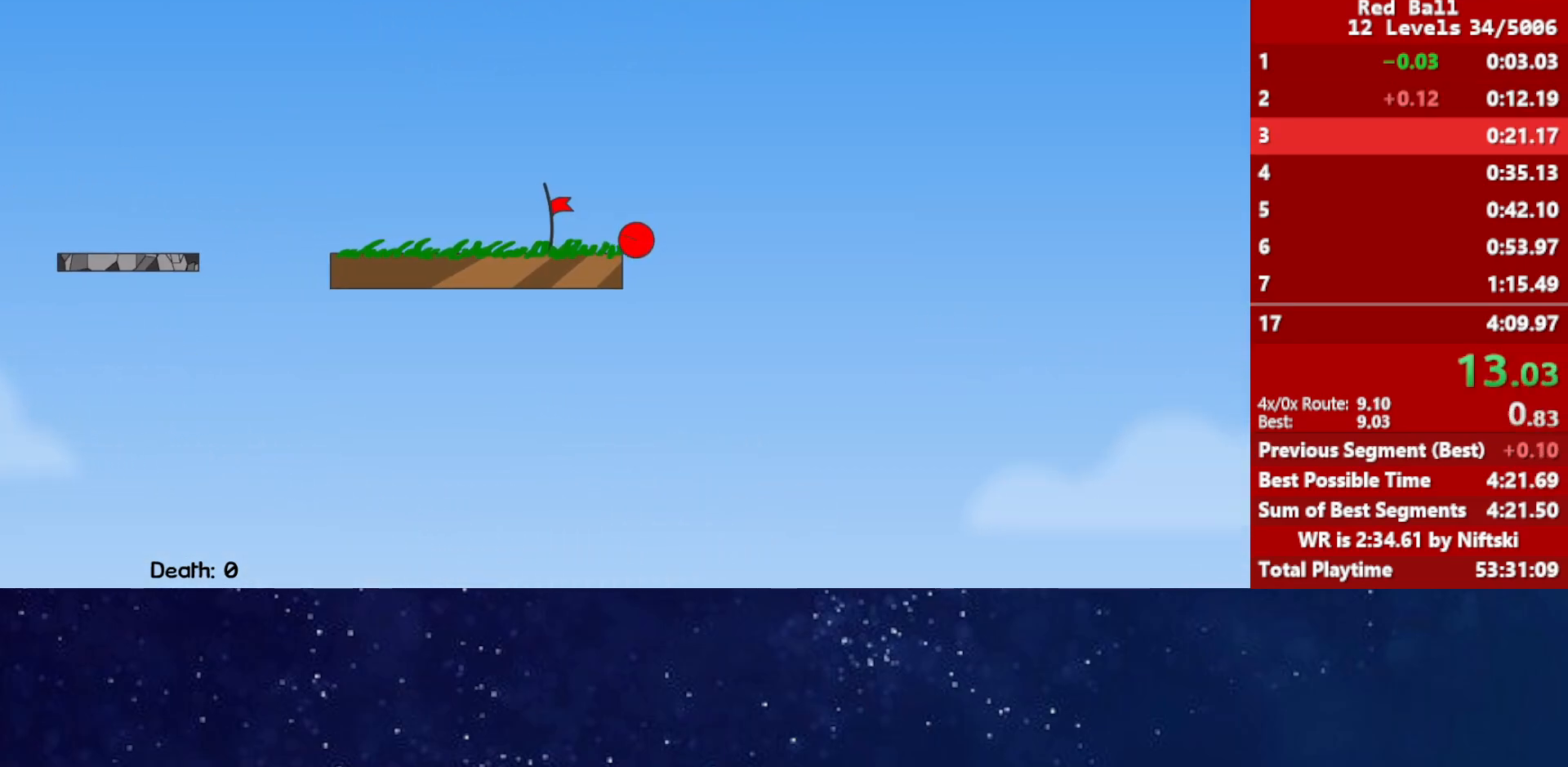
{"keys": ["right"], "events": []}
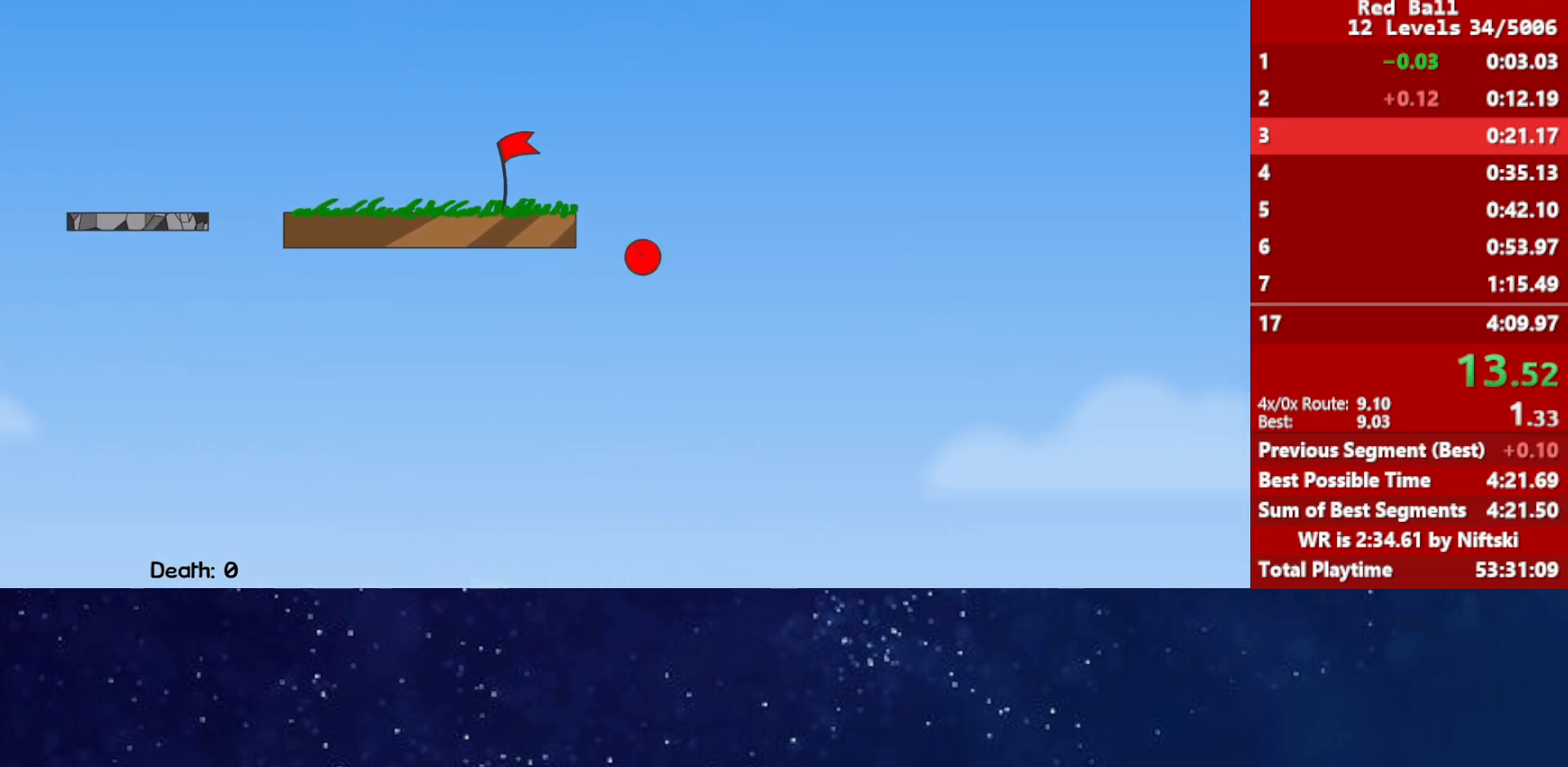
{"keys": ["right"], "events": []}
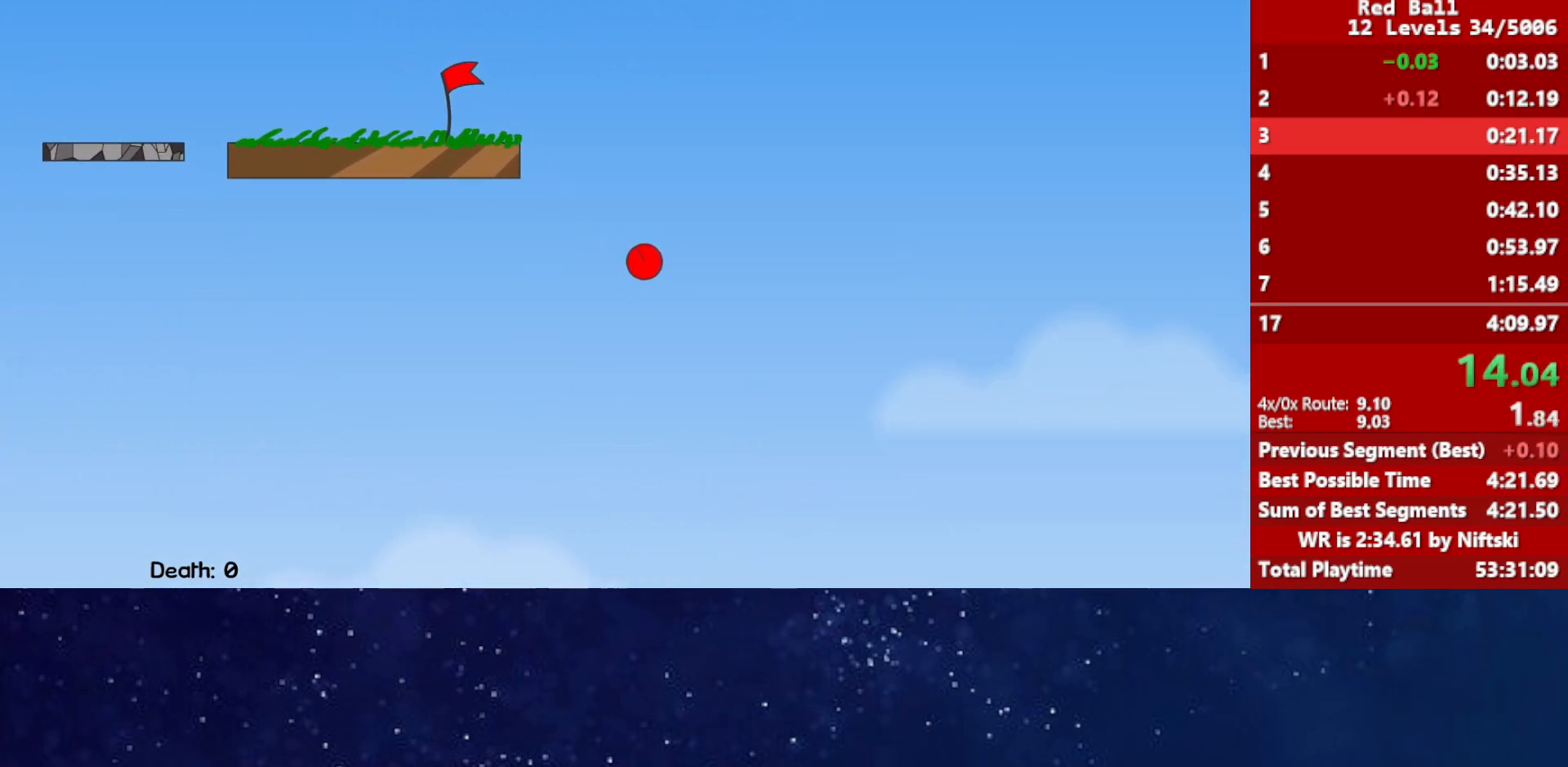
{"keys": ["right"], "events": []}
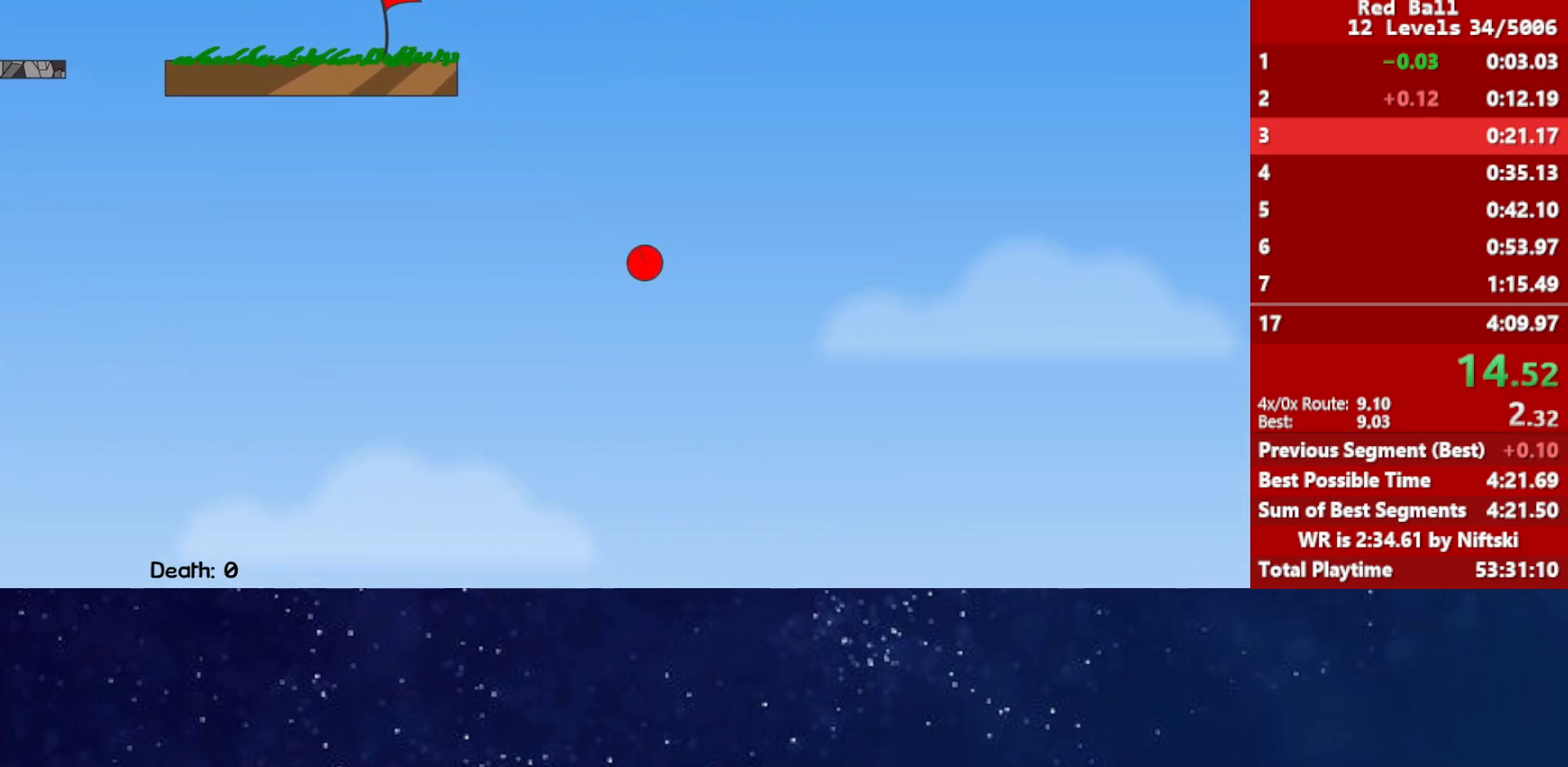
{"keys": ["right"], "events": []}
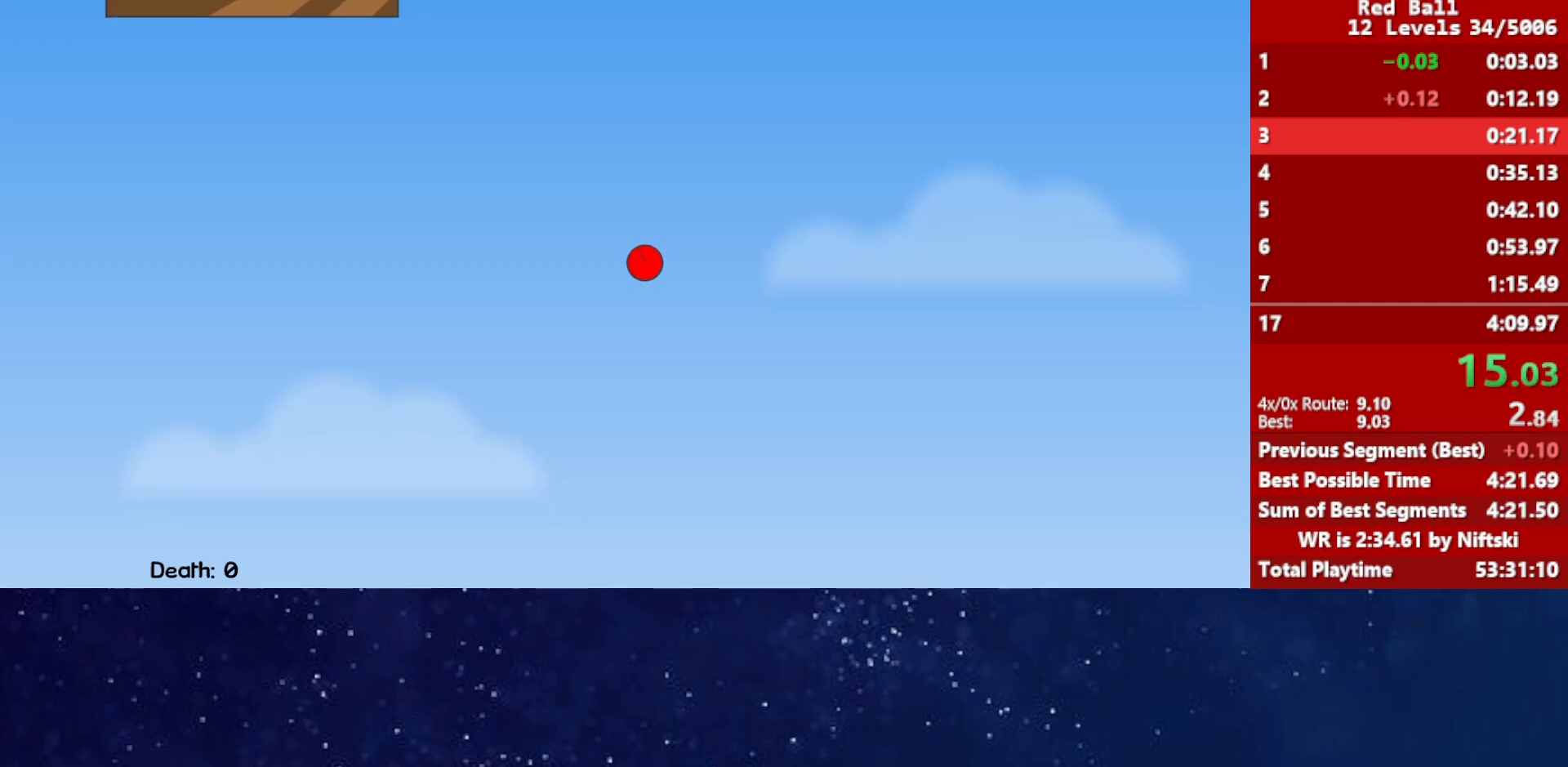
{"keys": ["right"], "events": []}